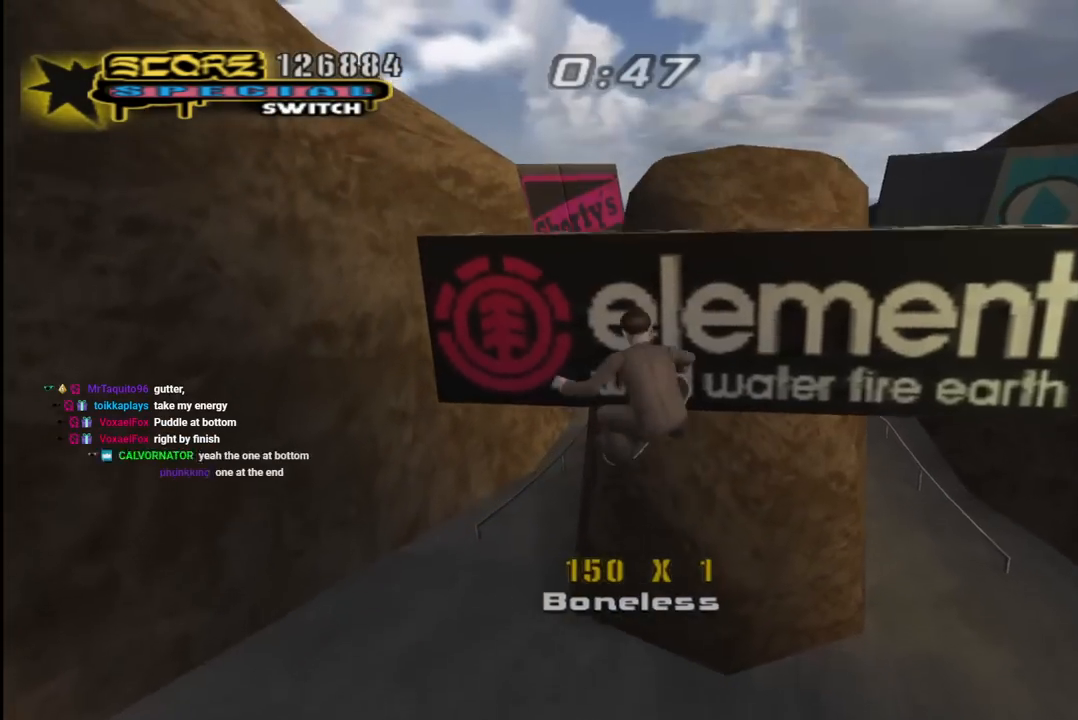
Gameplay with a controller (PlayStation layout); each line is a JSON object with the inputs held at the frame after it. "events" lists button and stick changes between this image and that frame as [ms after this image, input, new state], when the widget could be followed in between.
{"buttons": ["CIRCLE", "R1"], "left_stick": "center", "right_stick": "center", "events": []}
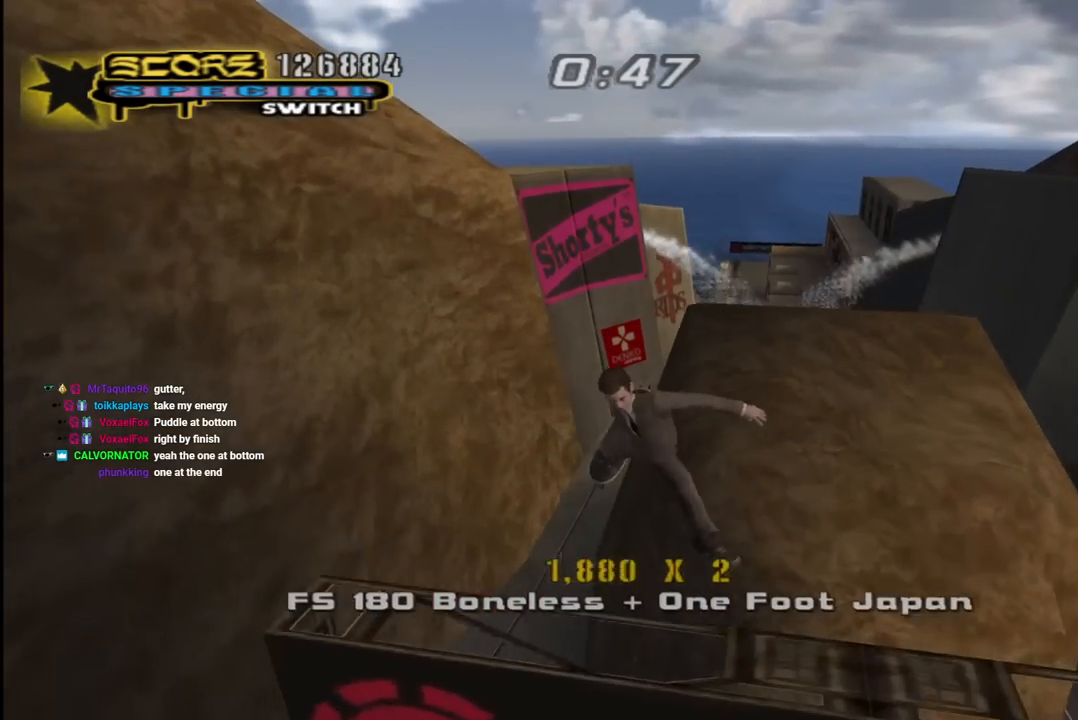
{"buttons": ["TRIANGLE", "DPAD_DOWN", "DPAD_RIGHT"], "left_stick": "center", "right_stick": "center", "events": [[67, "CIRCLE", "up"], [67, "DPAD_UP", "down"], [167, "TRIANGLE", "down"], [183, "DPAD_UP", "up"], [217, "R1", "up"], [233, "DPAD_DOWN", "down"], [317, "DPAD_RIGHT", "down"], [333, "CROSS", "down"], [333, "DPAD_DOWN", "up"], [333, "DPAD_RIGHT", "up"], [333, "DPAD_UP", "down"], [417, "DPAD_UP", "up"], [433, "CROSS", "up"], [450, "DPAD_DOWN", "down"], [483, "DPAD_RIGHT", "down"]]}
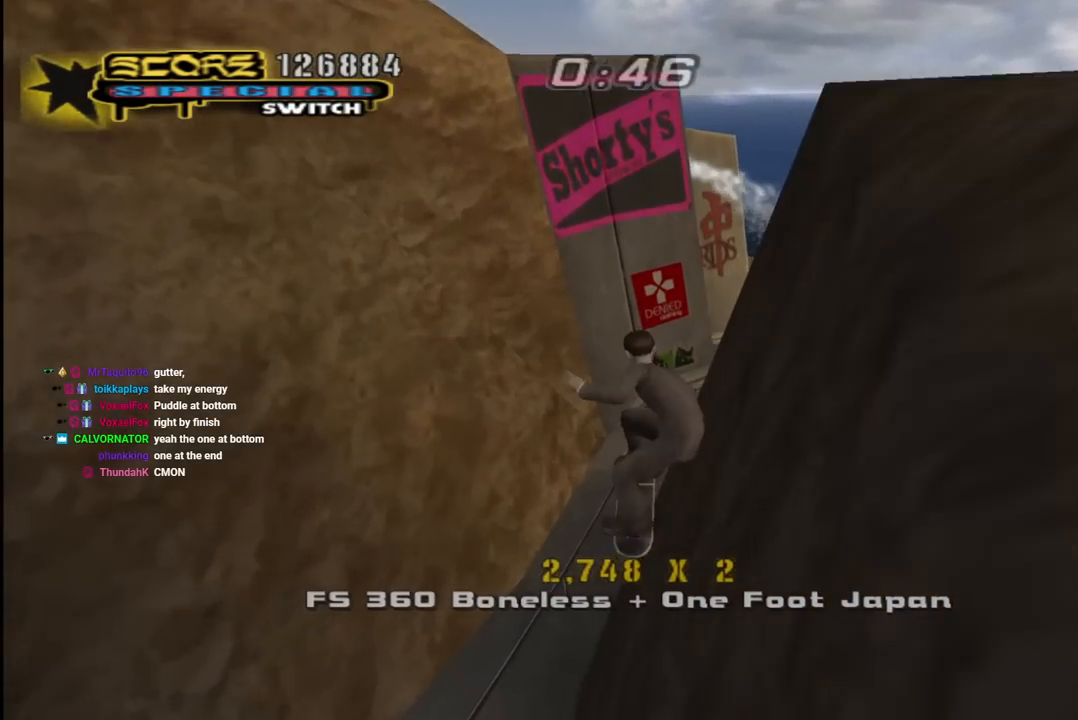
{"buttons": ["CROSS", "DPAD_UP"], "left_stick": "center", "right_stick": "center", "events": [[17, "DPAD_DOWN", "up"], [17, "DPAD_RIGHT", "up"], [17, "DPAD_UP", "down"], [33, "CROSS", "down"], [100, "CROSS", "up"], [117, "DPAD_UP", "up"], [133, "DPAD_DOWN", "down"], [133, "DPAD_RIGHT", "down"], [200, "DPAD_DOWN", "up"], [217, "CROSS", "down"], [217, "DPAD_RIGHT", "up"], [217, "DPAD_UP", "down"], [300, "DPAD_UP", "up"], [333, "DPAD_DOWN", "down"], [400, "TRIANGLE", "up"], [417, "DPAD_DOWN", "up"], [417, "DPAD_UP", "down"]]}
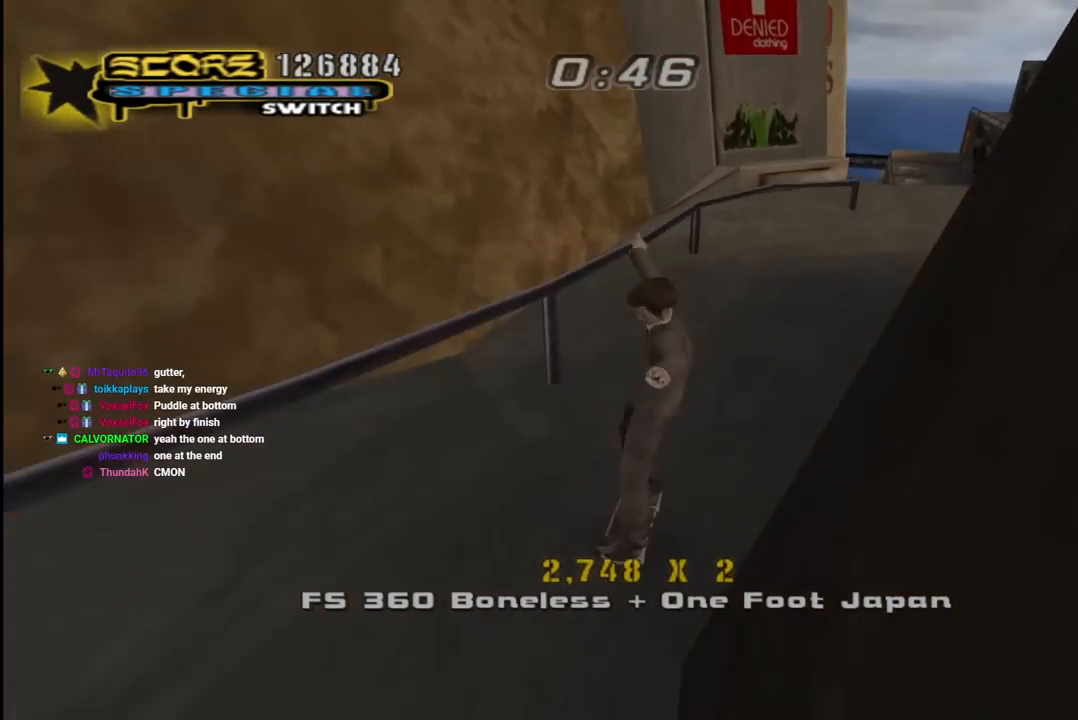
{"buttons": ["TRIANGLE"], "left_stick": "center", "right_stick": "center"}
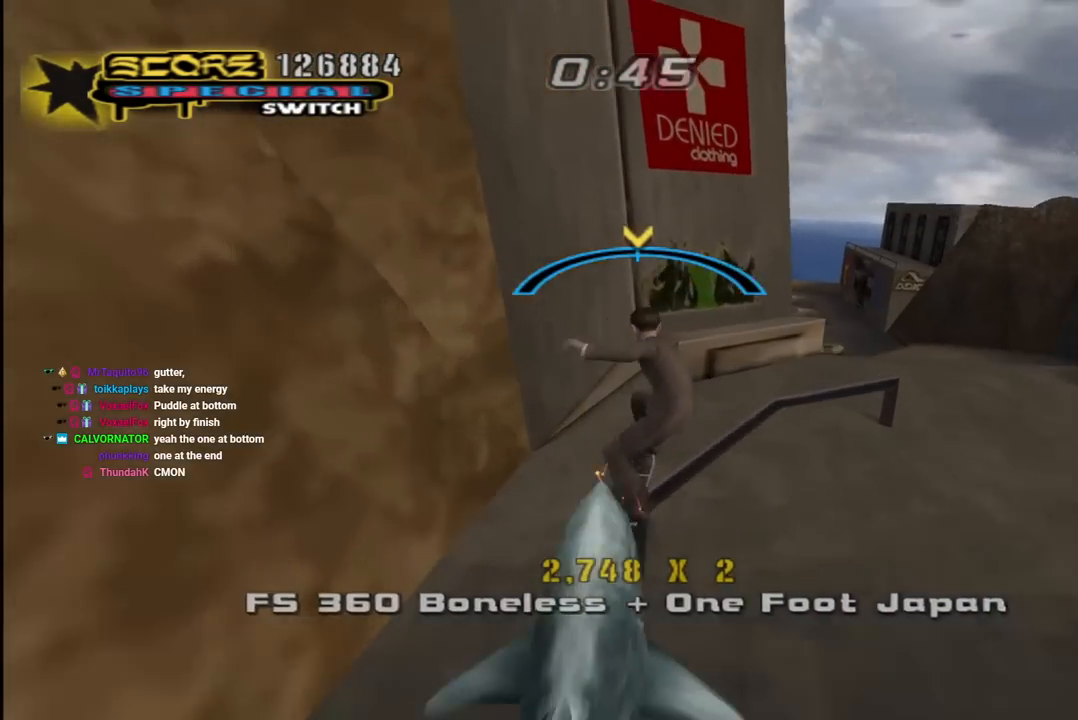
{"buttons": ["SQUARE", "L1"], "left_stick": "center", "right_stick": "center", "events": [[17, "CROSS", "down"], [17, "TRIANGLE", "up"], [133, "DPAD_LEFT", "down"], [150, "DPAD_DOWN", "down"], [217, "L1", "down"], [217, "SQUARE", "down"], [233, "CROSS", "up"], [317, "SQUARE", "up"], [383, "SQUARE", "down"], [450, "DPAD_DOWN", "up"], [500, "DPAD_LEFT", "up"]]}
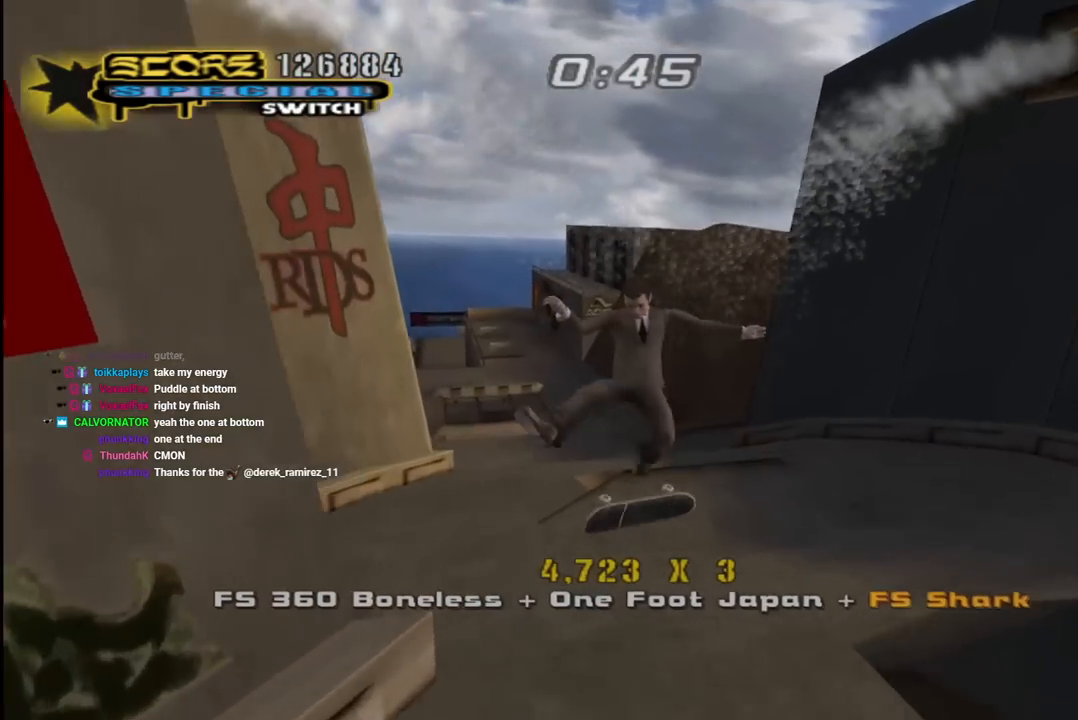
{"buttons": ["CROSS", "DPAD_DOWN"], "left_stick": "center", "right_stick": "center", "events": [[67, "CROSS", "down"], [67, "SQUARE", "up"], [83, "DPAD_DOWN", "down"], [200, "DPAD_DOWN", "up"], [217, "L1", "up"], [283, "DPAD_UP", "down"], [367, "DPAD_UP", "up"], [400, "DPAD_DOWN", "down"]]}
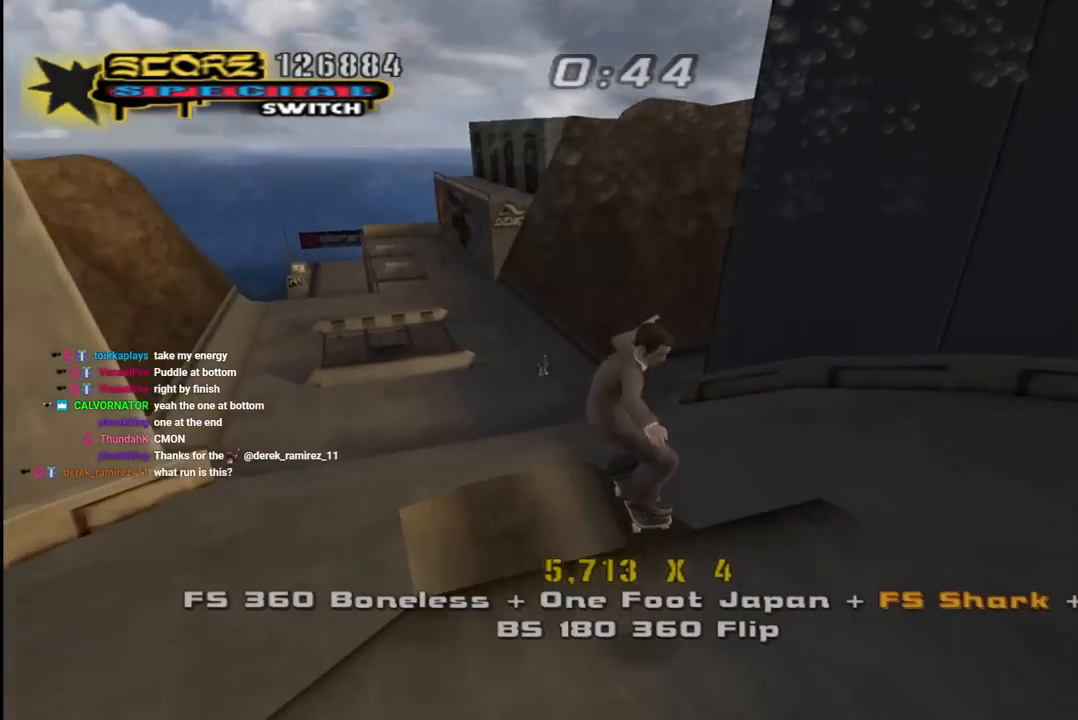
{"buttons": ["CROSS"], "left_stick": "center", "right_stick": "center", "events": [[50, "TRIANGLE", "down"], [150, "DPAD_DOWN", "up"], [183, "DPAD_UP", "down"], [267, "DPAD_UP", "up"], [300, "DPAD_DOWN", "down"], [400, "DPAD_DOWN", "up"], [400, "DPAD_UP", "down"], [400, "TRIANGLE", "up"], [483, "DPAD_UP", "up"]]}
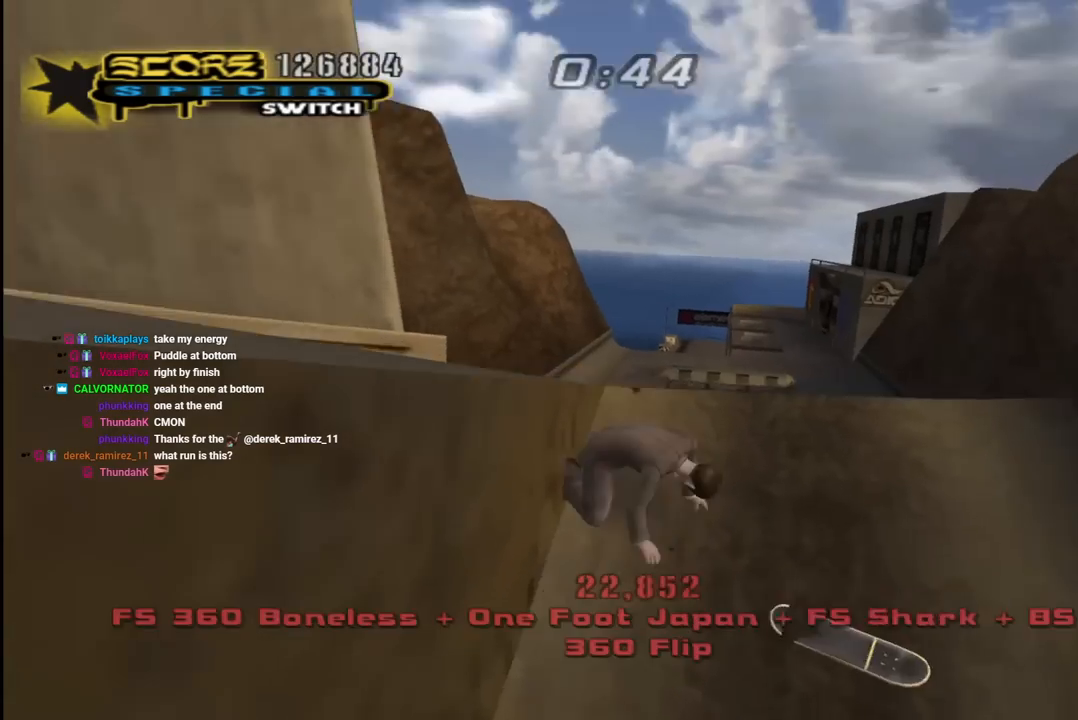
{"buttons": ["R1"], "left_stick": "center", "right_stick": "center", "events": [[17, "DPAD_DOWN", "down"], [33, "DPAD_DOWN", "up"], [67, "DPAD_UP", "down"], [133, "DPAD_UP", "up"], [217, "CROSS", "up"], [400, "R1", "down"]]}
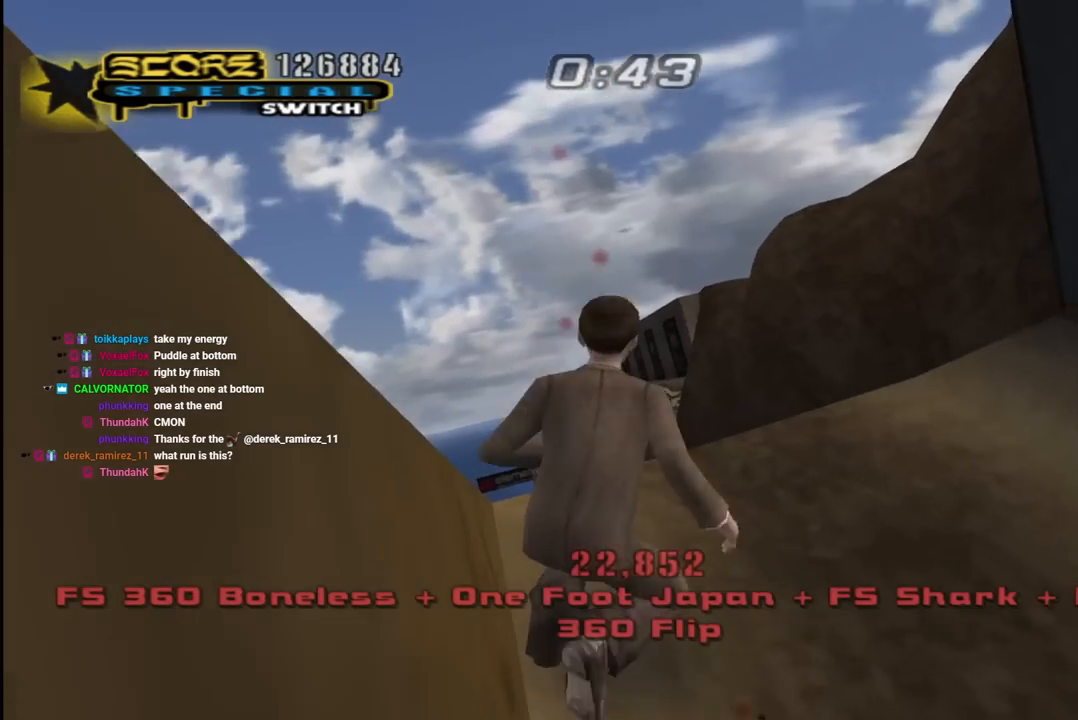
{"buttons": ["CROSS", "R1", "R2", "DPAD_UP", "DPAD_LEFT"], "left_stick": "center", "right_stick": "center", "events": [[17, "CROSS", "down"], [33, "SQUARE", "down"], [100, "R1", "up"], [117, "R2", "down"], [150, "DPAD_UP", "down"], [200, "R1", "down"], [267, "SQUARE", "up"], [300, "R1", "up"], [417, "R1", "down"], [433, "DPAD_LEFT", "down"]]}
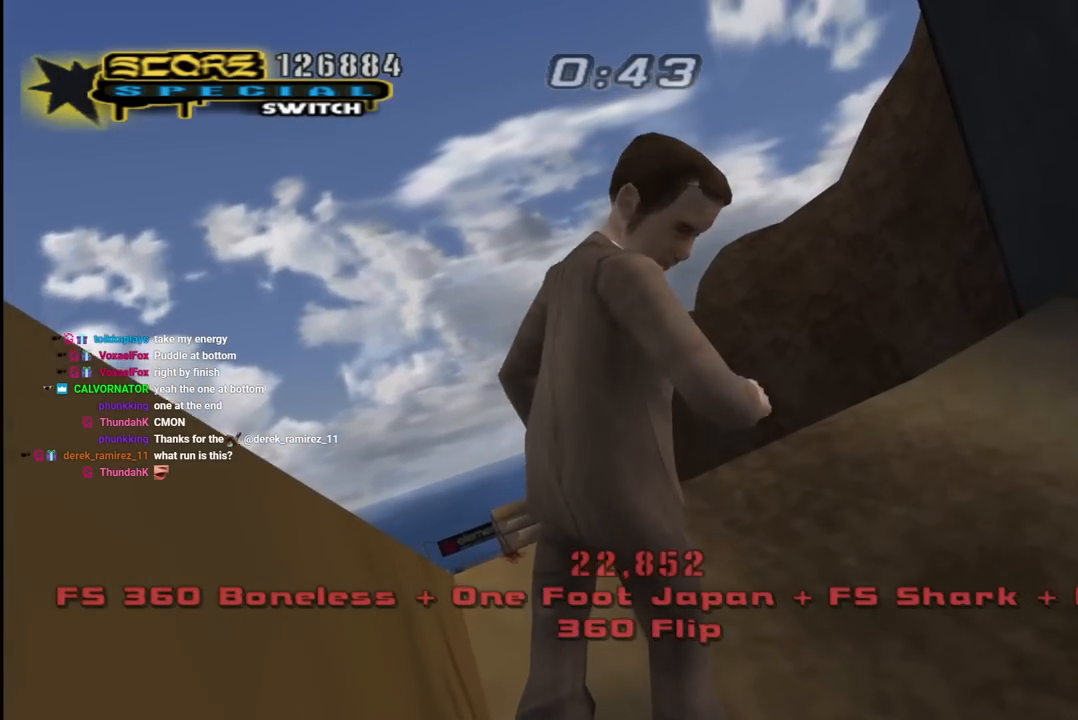
{"buttons": ["CROSS", "DPAD_UP", "DPAD_LEFT"], "left_stick": "center", "right_stick": "center", "events": [[17, "R1", "up"], [167, "R1", "down"], [233, "R1", "up"], [267, "R2", "up"]]}
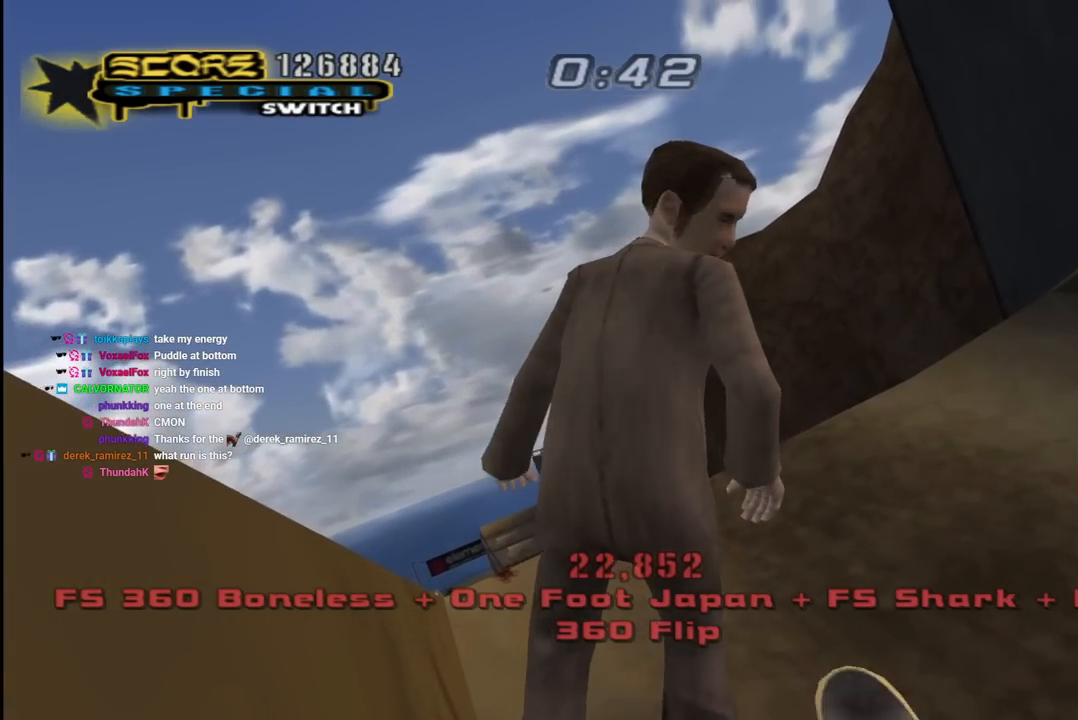
{"buttons": ["CROSS", "R2", "DPAD_UP", "DPAD_LEFT"], "left_stick": "center", "right_stick": "center", "events": [[233, "R2", "down"], [283, "R1", "down"], [383, "R2", "up"], [433, "R1", "up"], [500, "R2", "down"]]}
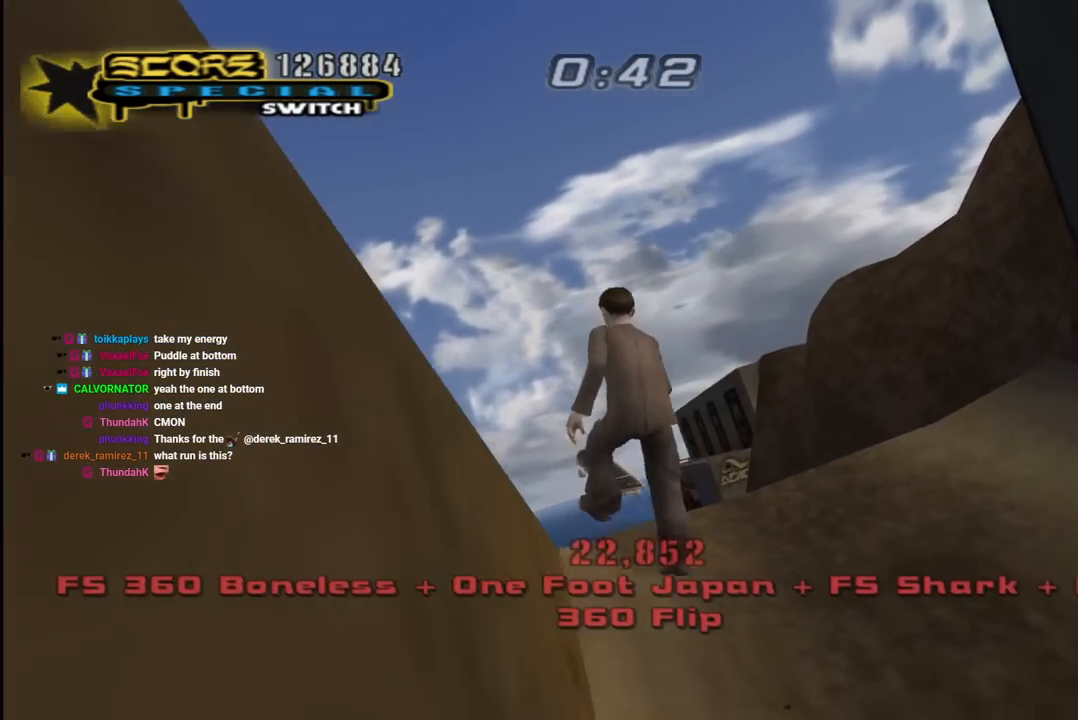
{"buttons": ["CROSS"], "left_stick": "center", "right_stick": "center", "events": [[117, "R2", "up"], [167, "DPAD_LEFT", "up"], [250, "DPAD_RIGHT", "down"], [283, "DPAD_UP", "up"], [383, "DPAD_RIGHT", "up"]]}
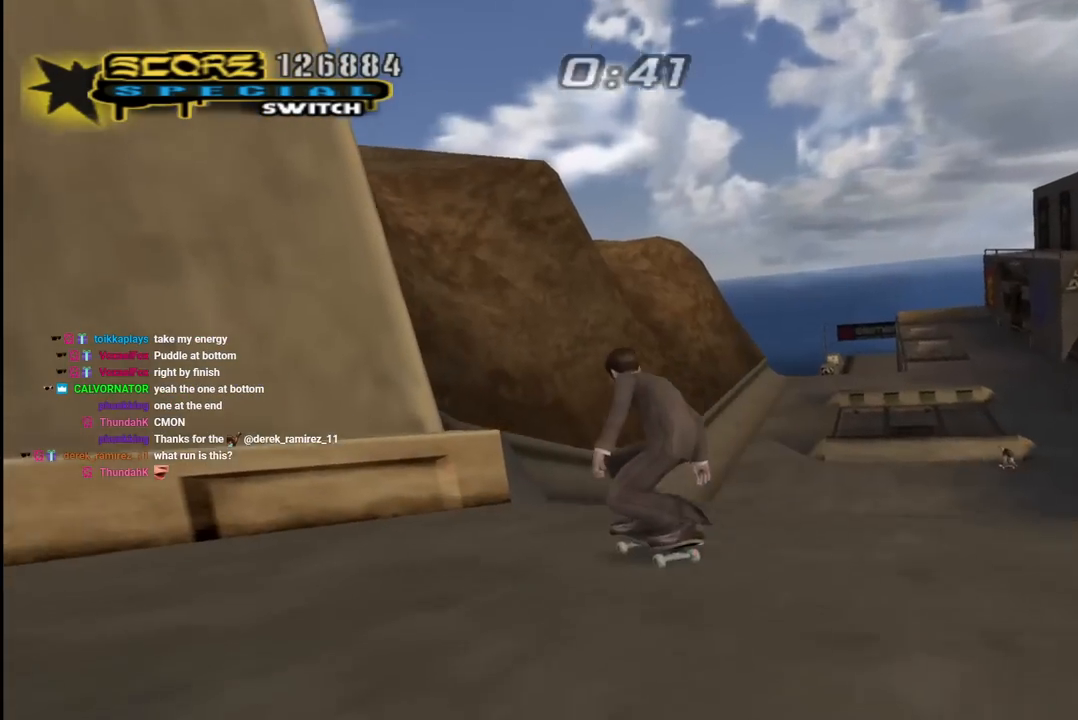
{"buttons": ["SQUARE", "L1", "DPAD_UP", "DPAD_RIGHT"], "left_stick": "center", "right_stick": "center", "events": [[17, "DPAD_UP", "down"], [133, "DPAD_RIGHT", "down"], [133, "DPAD_UP", "up"], [433, "DPAD_UP", "down"], [433, "L1", "down"], [450, "SQUARE", "down"], [483, "CROSS", "up"]]}
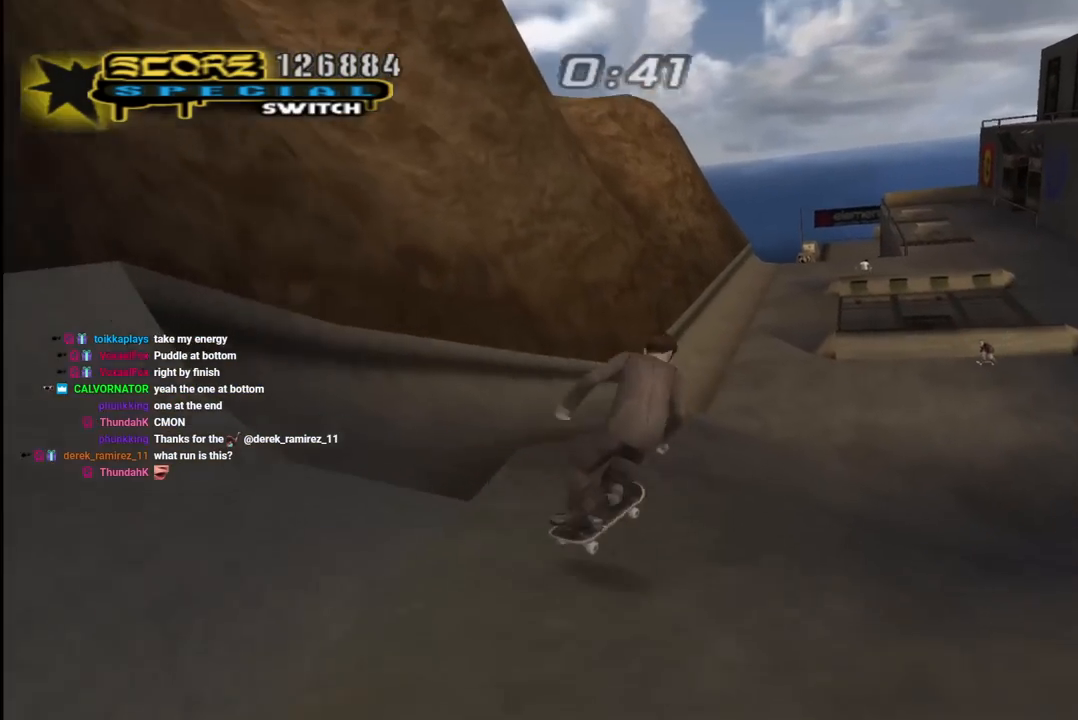
{"buttons": ["SQUARE", "L1", "DPAD_RIGHT"], "left_stick": "center", "right_stick": "center", "events": [[83, "SQUARE", "up"], [133, "SQUARE", "down"], [167, "DPAD_UP", "up"], [183, "DPAD_RIGHT", "up"], [283, "SQUARE", "up"], [317, "DPAD_RIGHT", "down"], [400, "SQUARE", "down"]]}
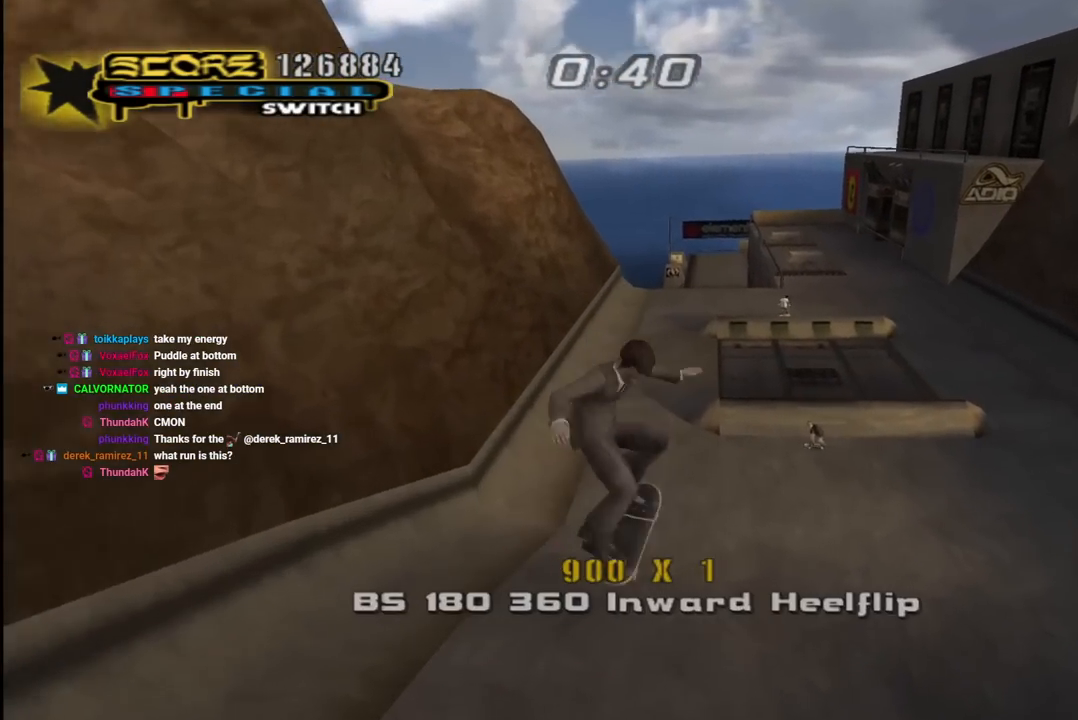
{"buttons": ["CROSS", "DPAD_DOWN"], "left_stick": "center", "right_stick": "center"}
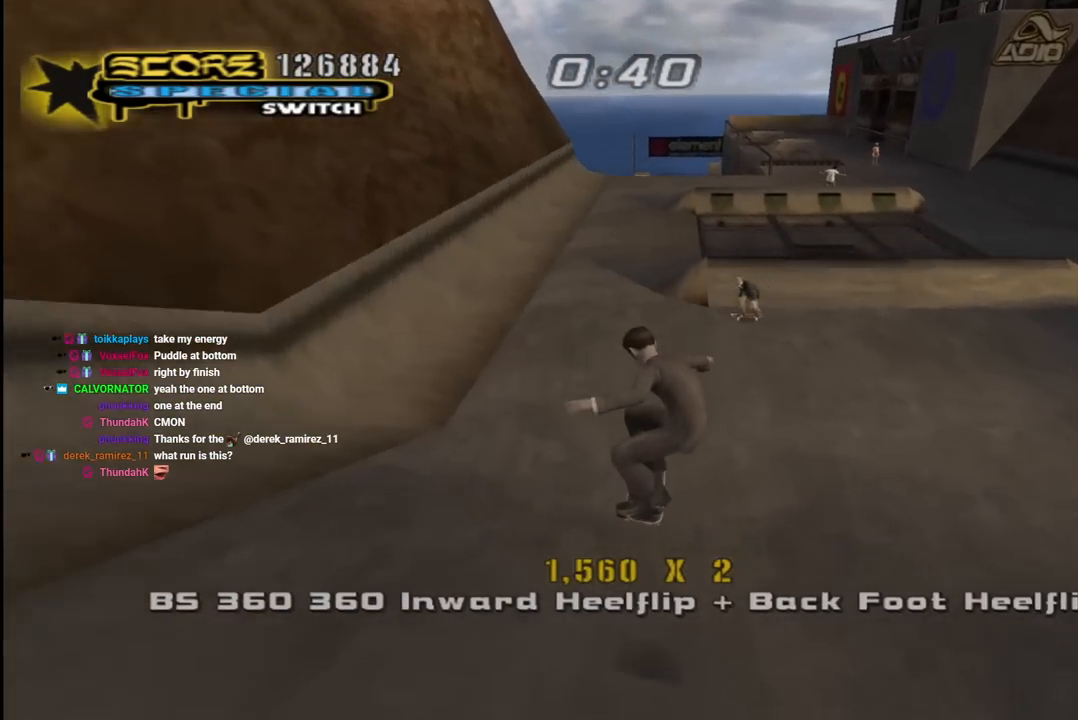
{"buttons": ["CROSS", "DPAD_UP", "DPAD_LEFT"], "left_stick": "center", "right_stick": "center", "events": [[150, "DPAD_DOWN", "up"], [200, "DPAD_LEFT", "down"], [283, "DPAD_LEFT", "up"], [500, "DPAD_LEFT", "down"], [500, "DPAD_UP", "down"]]}
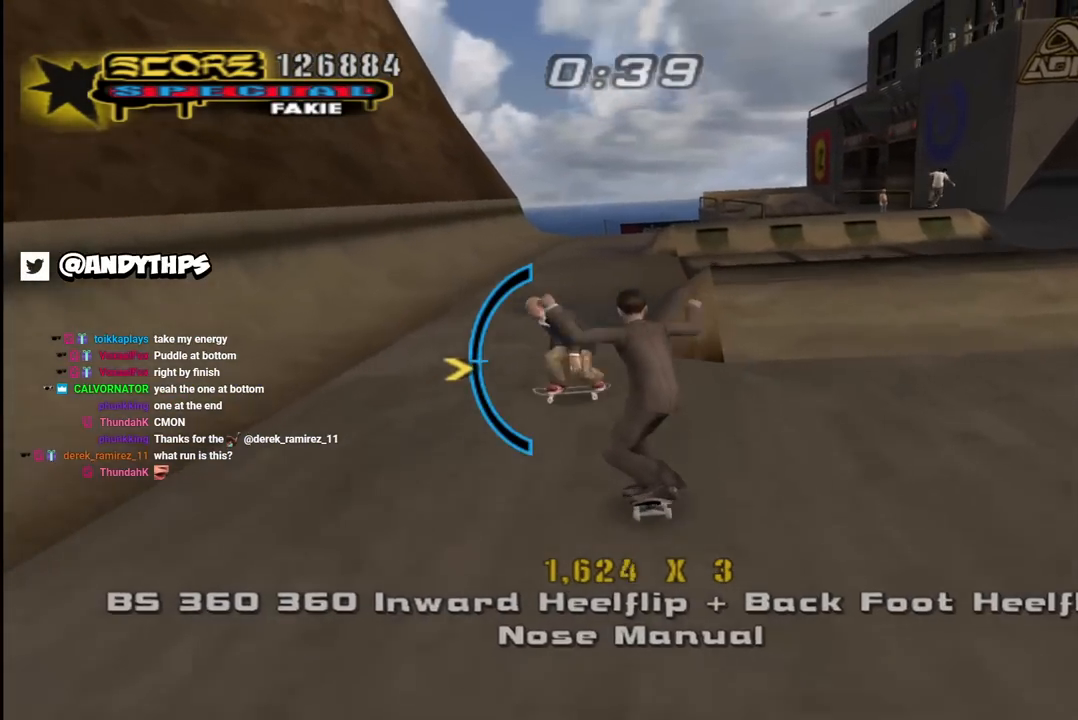
{"buttons": ["CROSS", "L1"], "left_stick": "center", "right_stick": "center", "events": [[33, "L1", "down"], [50, "SQUARE", "down"], [67, "CROSS", "up"], [150, "SQUARE", "up"], [200, "SQUARE", "down"], [233, "DPAD_LEFT", "up"], [233, "DPAD_UP", "up"], [333, "CROSS", "down"], [350, "DPAD_DOWN", "down"], [350, "SQUARE", "up"], [450, "DPAD_DOWN", "up"]]}
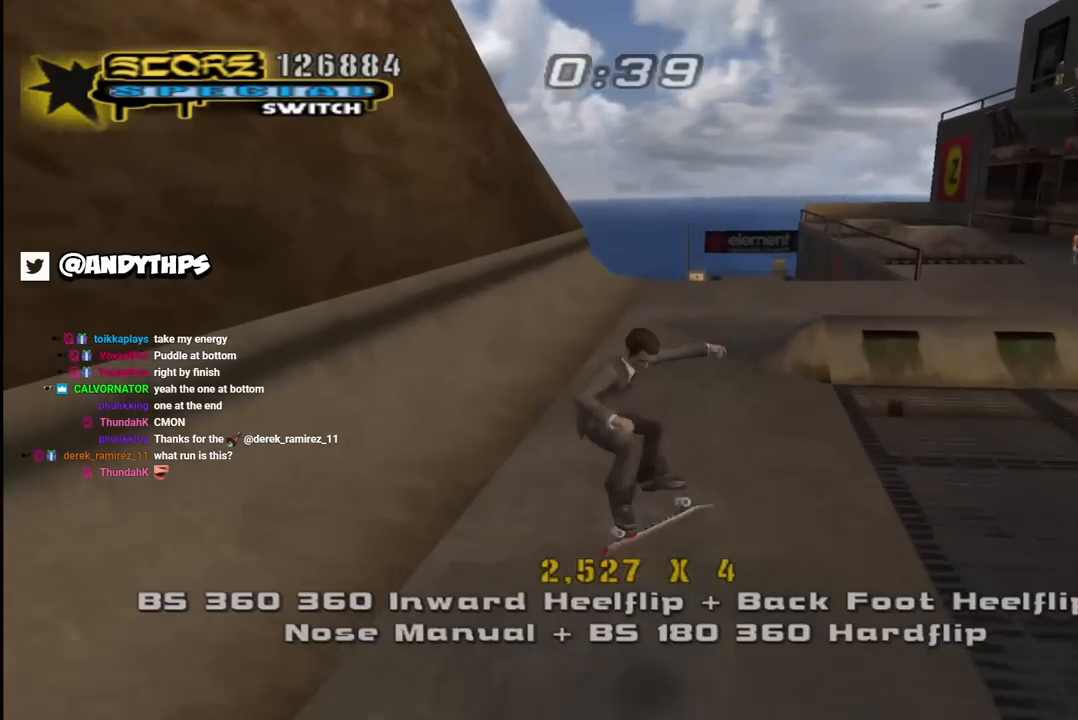
{"buttons": ["L1", "DPAD_DOWN", "DPAD_RIGHT"], "left_stick": "center", "right_stick": "center", "events": [[17, "DPAD_UP", "down"], [17, "L1", "up"], [117, "DPAD_UP", "up"], [167, "DPAD_DOWN", "down"], [250, "DPAD_RIGHT", "down"], [300, "DPAD_DOWN", "up"], [350, "DPAD_DOWN", "down"], [383, "L1", "down"], [400, "SQUARE", "down"], [417, "CROSS", "up"], [483, "SQUARE", "up"]]}
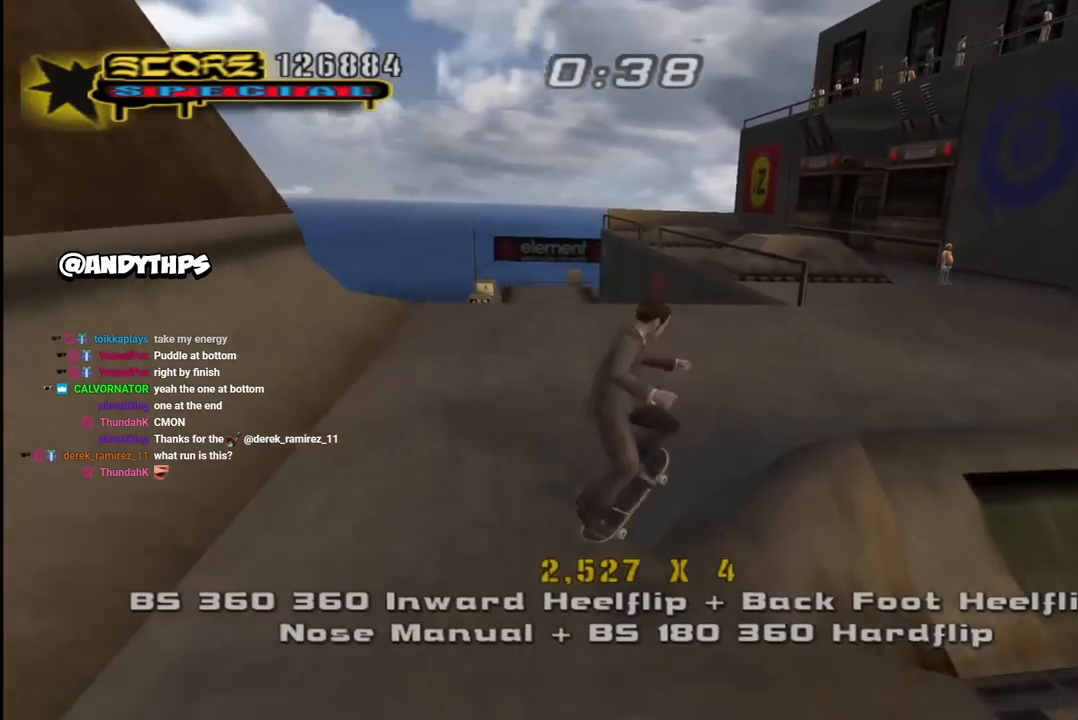
{"buttons": ["CROSS", "DPAD_UP"], "left_stick": "center", "right_stick": "center"}
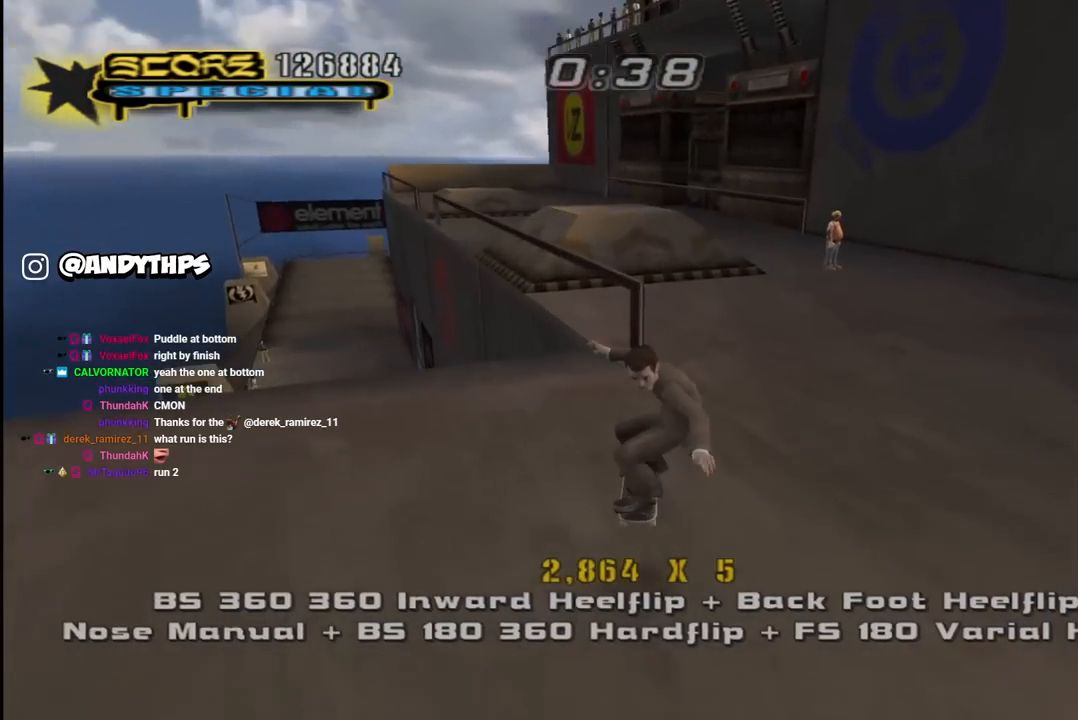
{"buttons": ["CROSS", "DPAD_RIGHT"], "left_stick": "center", "right_stick": "center"}
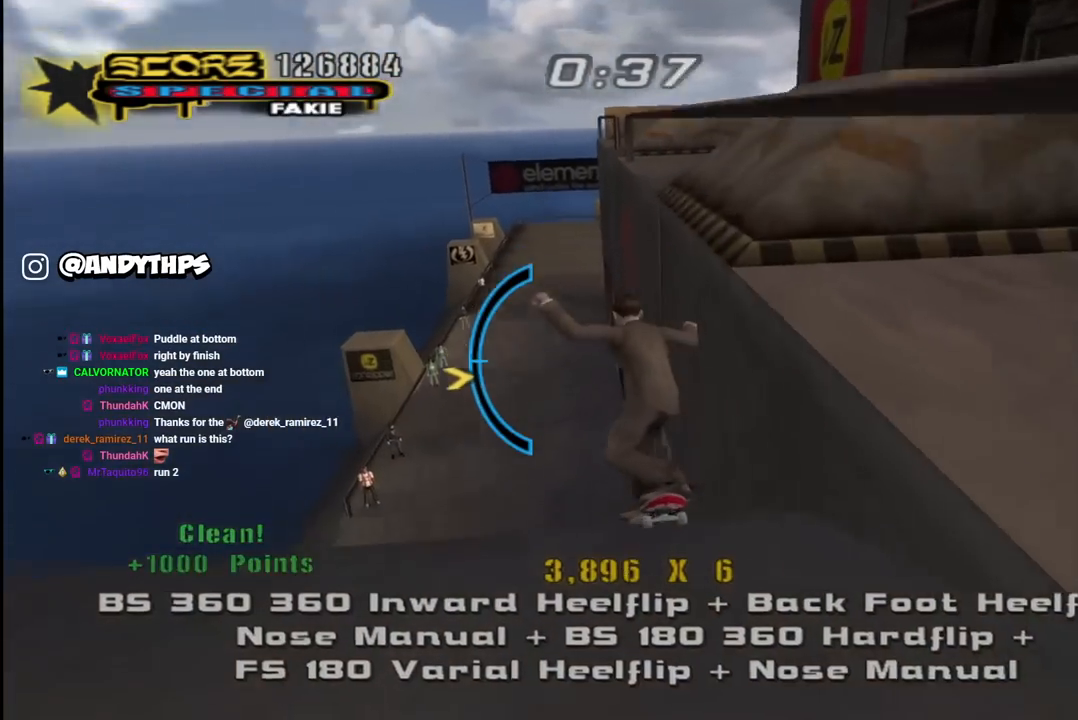
{"buttons": ["CIRCLE", "DPAD_DOWN"], "left_stick": "center", "right_stick": "center", "events": [[17, "DPAD_DOWN", "down"], [250, "CROSS", "up"], [250, "TRIANGLE", "down"], [283, "DPAD_DOWN", "up"], [300, "DPAD_RIGHT", "up"], [317, "CROSS", "down"], [333, "DPAD_RIGHT", "down"], [333, "TRIANGLE", "up"], [400, "CROSS", "up"], [400, "DPAD_RIGHT", "up"], [433, "DPAD_DOWN", "down"], [483, "CIRCLE", "down"]]}
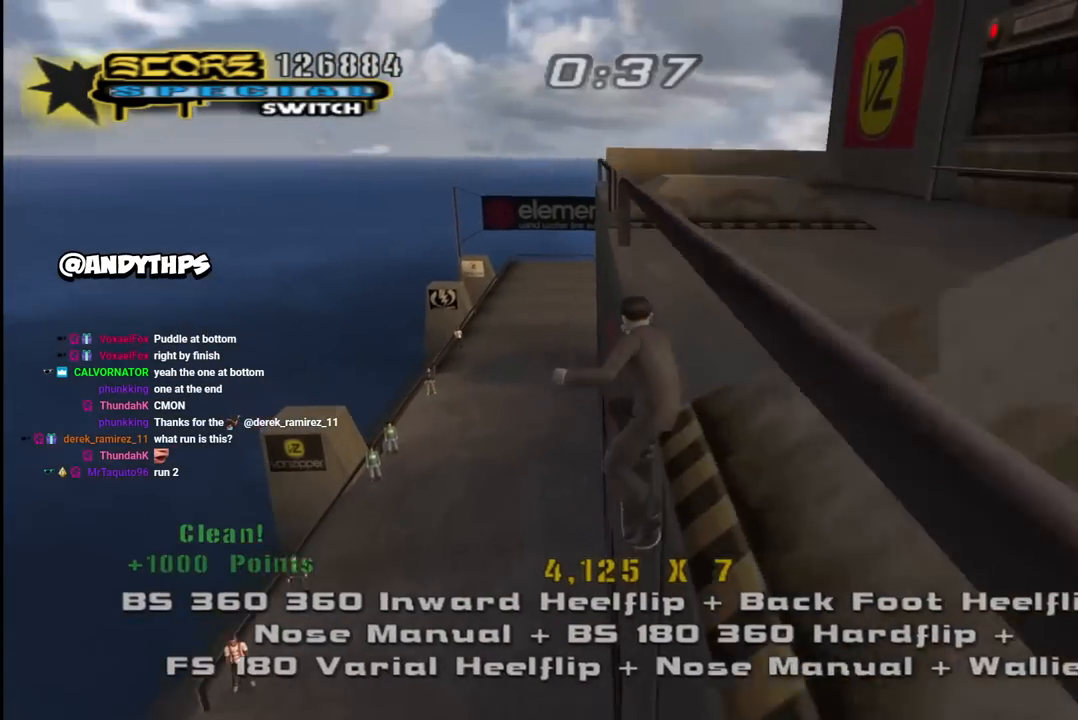
{"buttons": ["L1", "DPAD_LEFT"], "left_stick": "center", "right_stick": "center", "events": [[117, "DPAD_DOWN", "up"], [450, "CIRCLE", "up"], [483, "L1", "down"], [500, "DPAD_LEFT", "down"]]}
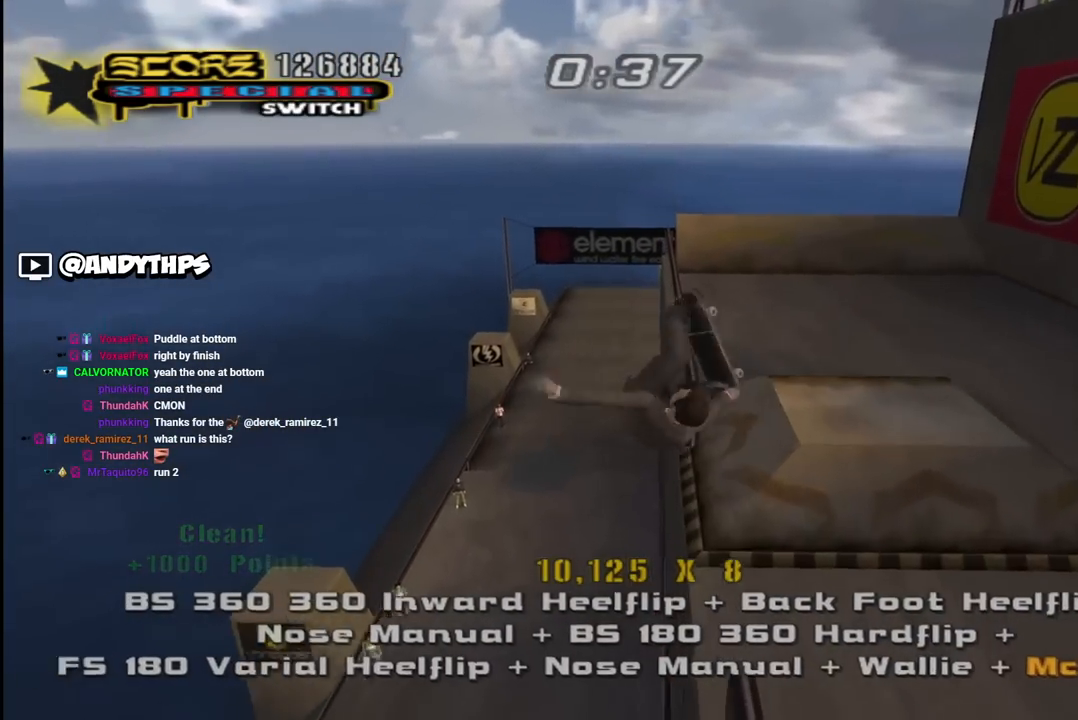
{"buttons": ["CROSS", "L1"], "left_stick": "center", "right_stick": "center", "events": [[283, "SQUARE", "down"], [450, "CROSS", "down"], [467, "SQUARE", "up"], [500, "DPAD_LEFT", "up"]]}
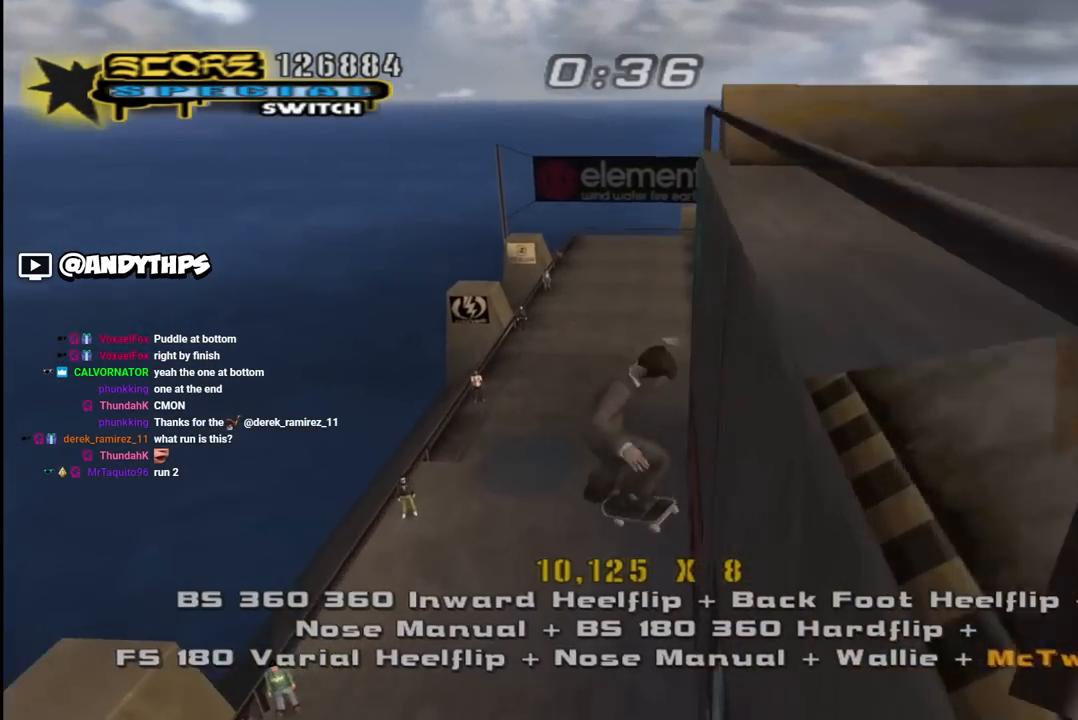
{"buttons": ["CROSS", "DPAD_DOWN"], "left_stick": "center", "right_stick": "center"}
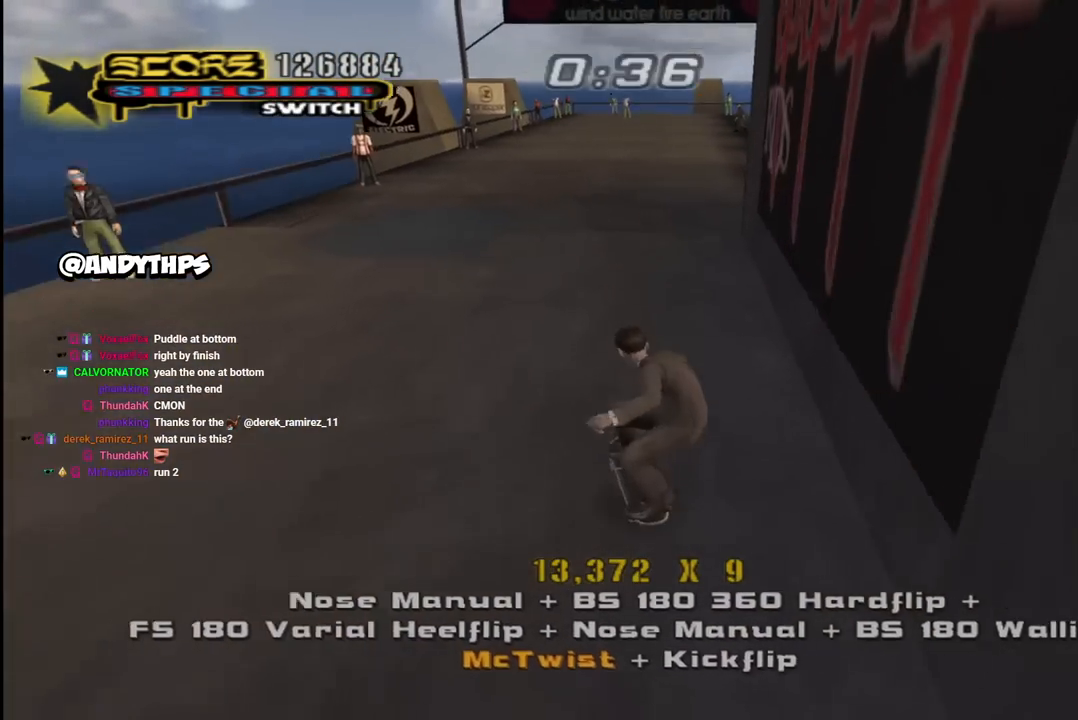
{"buttons": ["CROSS"], "left_stick": "center", "right_stick": "center", "events": [[33, "DPAD_LEFT", "down"], [67, "DPAD_DOWN", "up"], [83, "DPAD_UP", "down"], [183, "DPAD_UP", "up"], [233, "DPAD_LEFT", "up"], [367, "DPAD_RIGHT", "down"], [467, "DPAD_RIGHT", "up"]]}
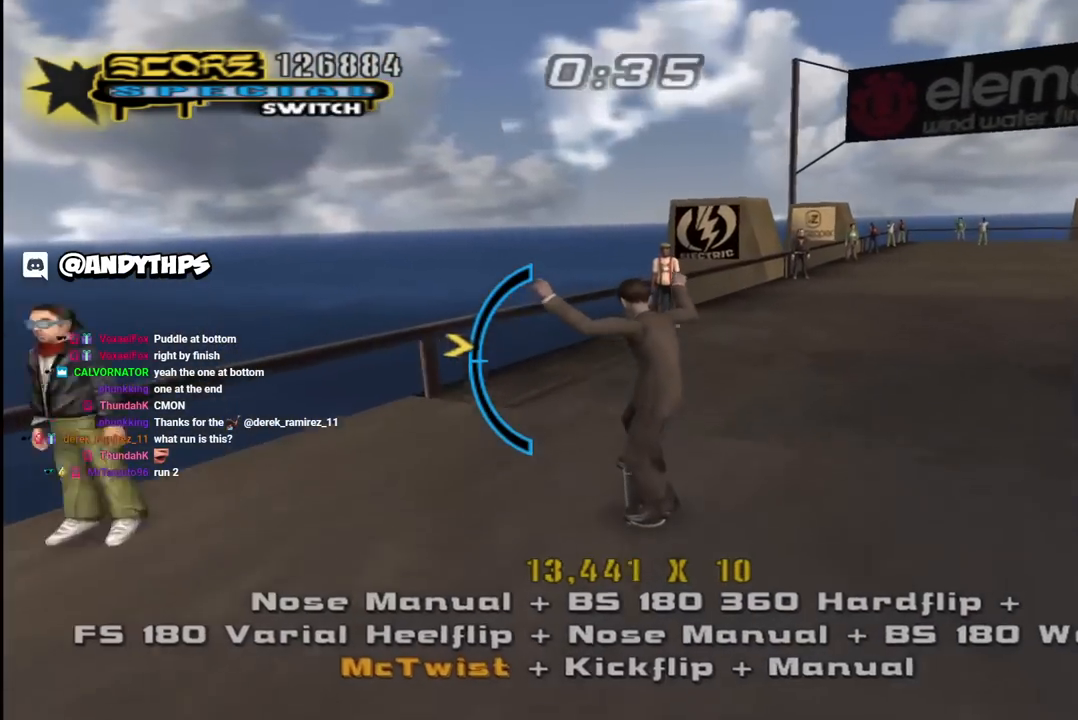
{"buttons": ["CROSS", "DPAD_DOWN", "DPAD_RIGHT"], "left_stick": "center", "right_stick": "center"}
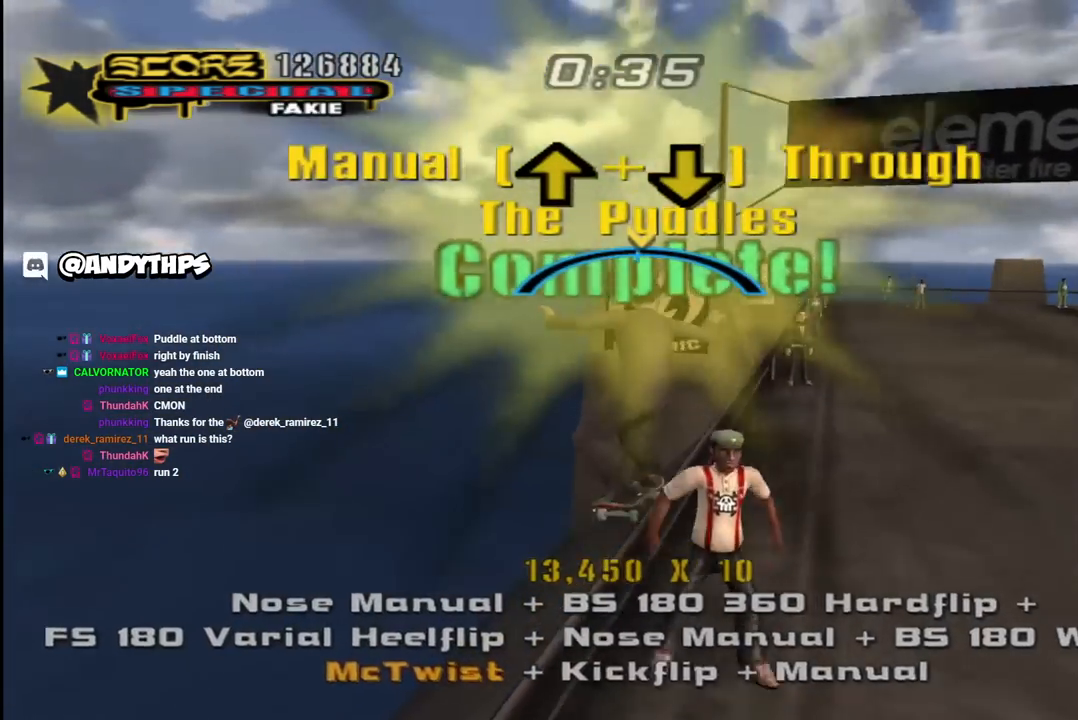
{"buttons": ["CROSS"], "left_stick": "center", "right_stick": "center", "events": [[17, "L1", "down"], [33, "SQUARE", "down"], [50, "CROSS", "up"], [150, "SQUARE", "up"], [200, "DPAD_DOWN", "up"], [217, "DPAD_RIGHT", "up"], [217, "SQUARE", "down"], [250, "L1", "up"], [350, "DPAD_DOWN", "down"], [367, "CROSS", "down"], [383, "SQUARE", "up"], [467, "DPAD_DOWN", "up"]]}
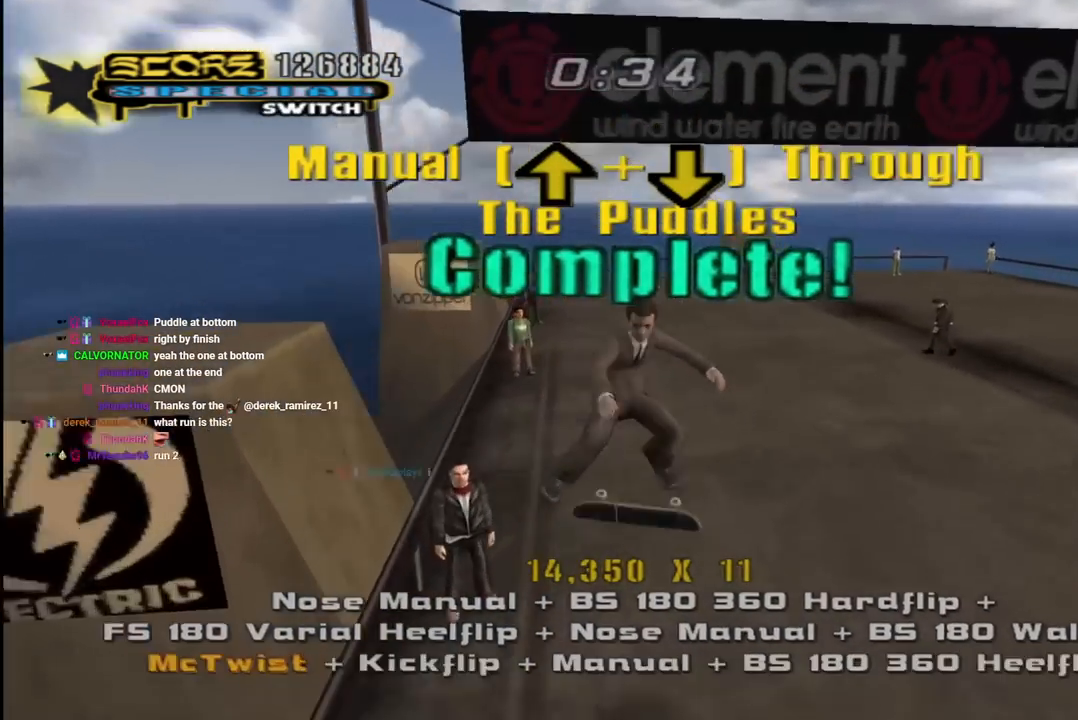
{"buttons": ["CROSS"], "left_stick": "center", "right_stick": "center", "events": [[17, "L1", "down"], [33, "DPAD_UP", "down"], [133, "DPAD_UP", "up"], [150, "L1", "up"], [183, "DPAD_DOWN", "down"], [317, "DPAD_DOWN", "up"]]}
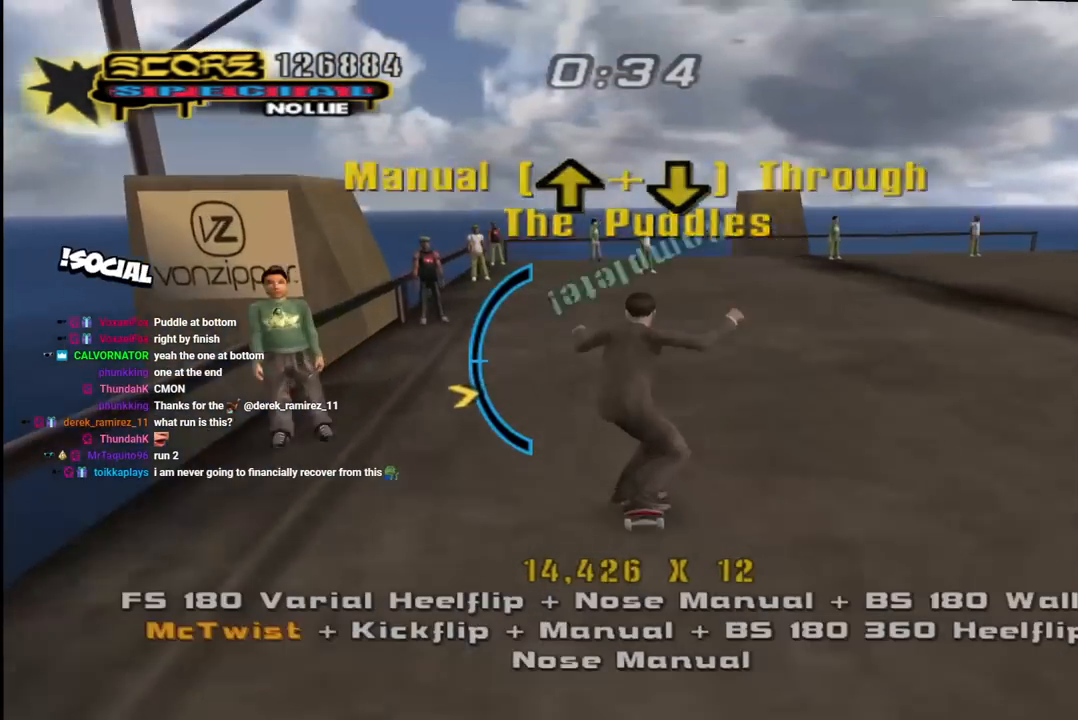
{"buttons": ["SQUARE", "DPAD_UP", "DPAD_LEFT"], "left_stick": "center", "right_stick": "center", "events": [[33, "DPAD_UP", "down"], [167, "DPAD_UP", "up"], [450, "DPAD_UP", "down"], [450, "SQUARE", "down"], [467, "CROSS", "up"], [467, "DPAD_LEFT", "down"]]}
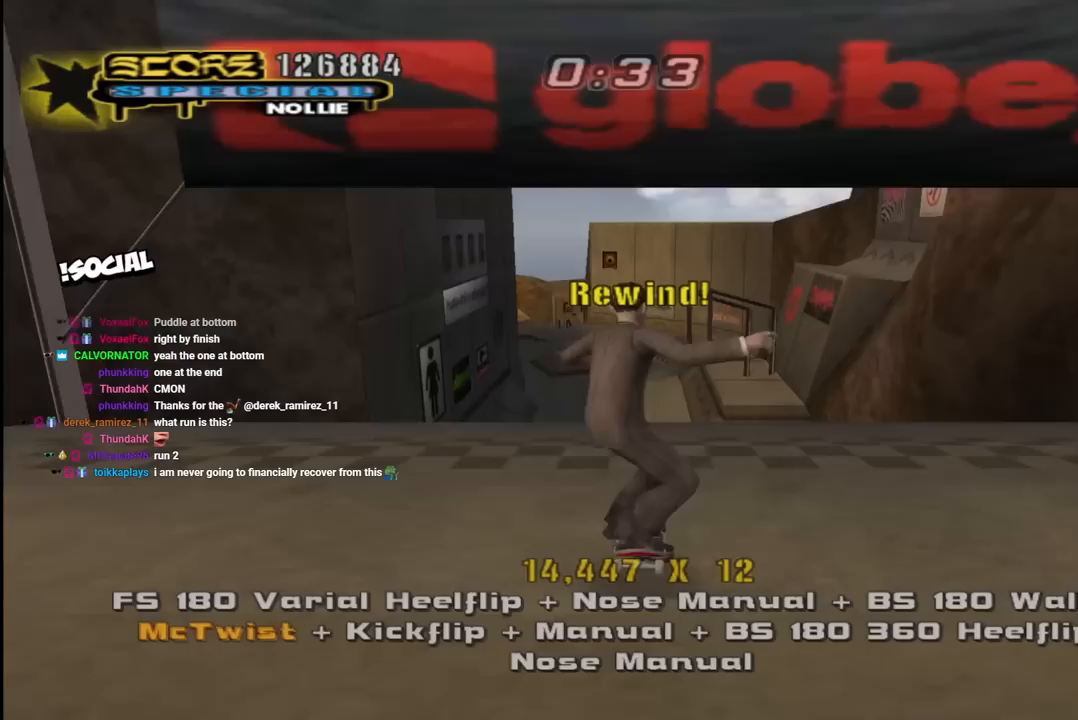
{"buttons": ["CROSS"], "left_stick": "center", "right_stick": "center", "events": [[33, "SQUARE", "up"], [67, "DPAD_LEFT", "up"], [67, "DPAD_UP", "up"], [83, "SQUARE", "down"], [250, "SQUARE", "up"], [267, "CROSS", "down"]]}